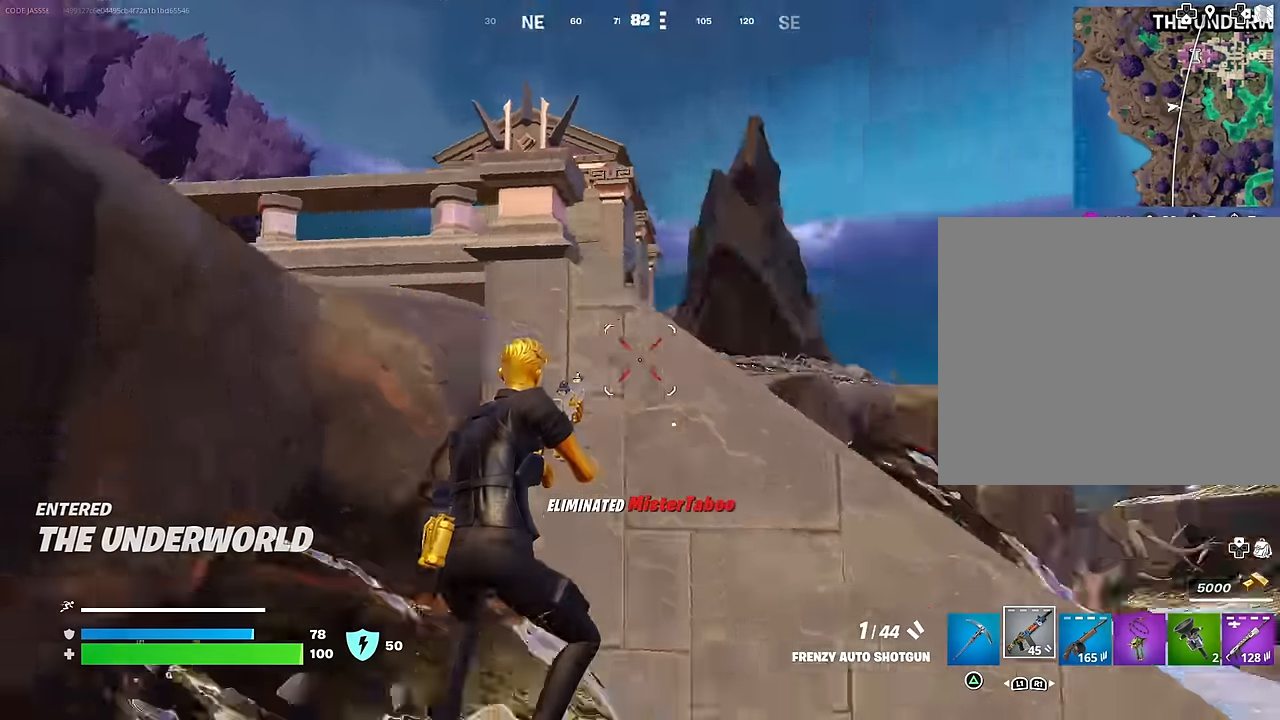
Gameplay with a controller (PlayStation layout); each line is a JSON object with the inputs held at the frame after it. "events" lists button and stick changes between this image and that frame as [ms after this image, input, new state], when the widget could be followed in between.
{"buttons": [], "left_stick": "up-left", "right_stick": "center", "events": [[100, "L1", "down"], [117, "left_stick", "up"], [183, "L1", "up"], [250, "left_stick", "up-left"], [333, "right_stick", "center"]]}
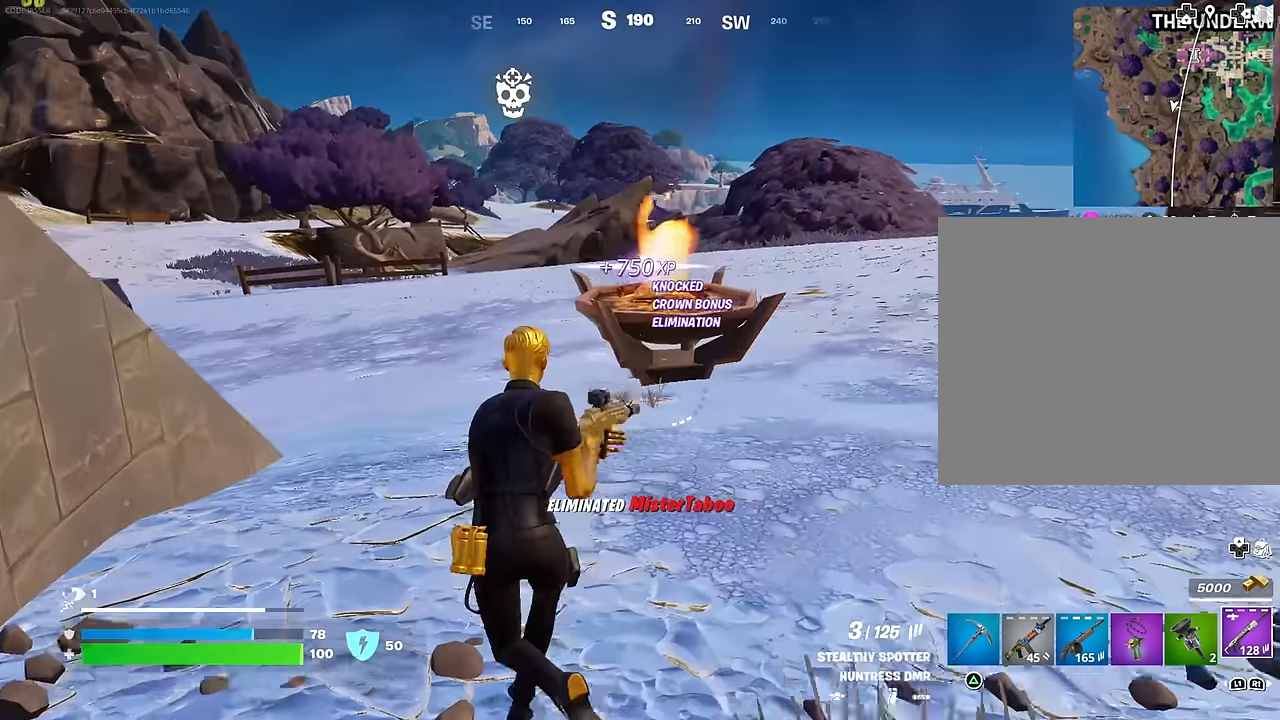
{"buttons": [], "left_stick": "up", "right_stick": "left", "events": [[150, "L3", "down"], [233, "L3", "up"], [433, "right_stick", "left"], [483, "left_stick", "up"]]}
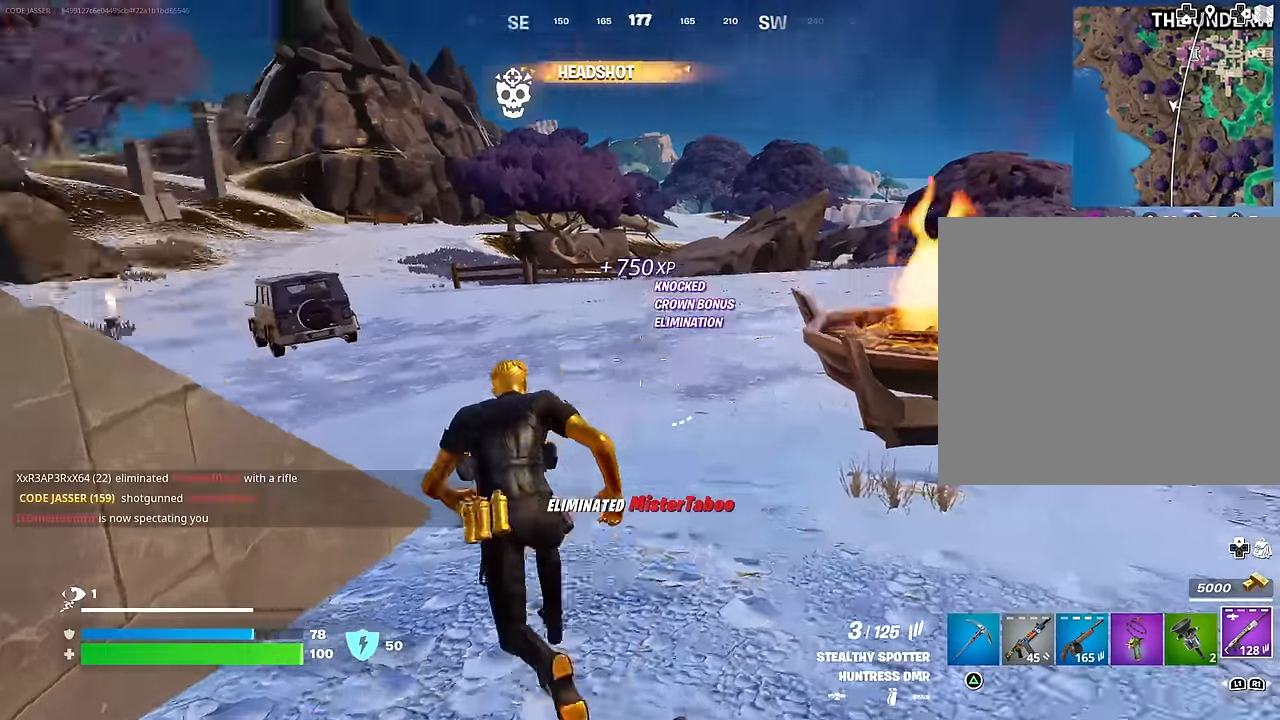
{"buttons": [], "left_stick": "up-right", "right_stick": "center", "events": [[150, "left_stick", "up-right"], [450, "right_stick", "center"]]}
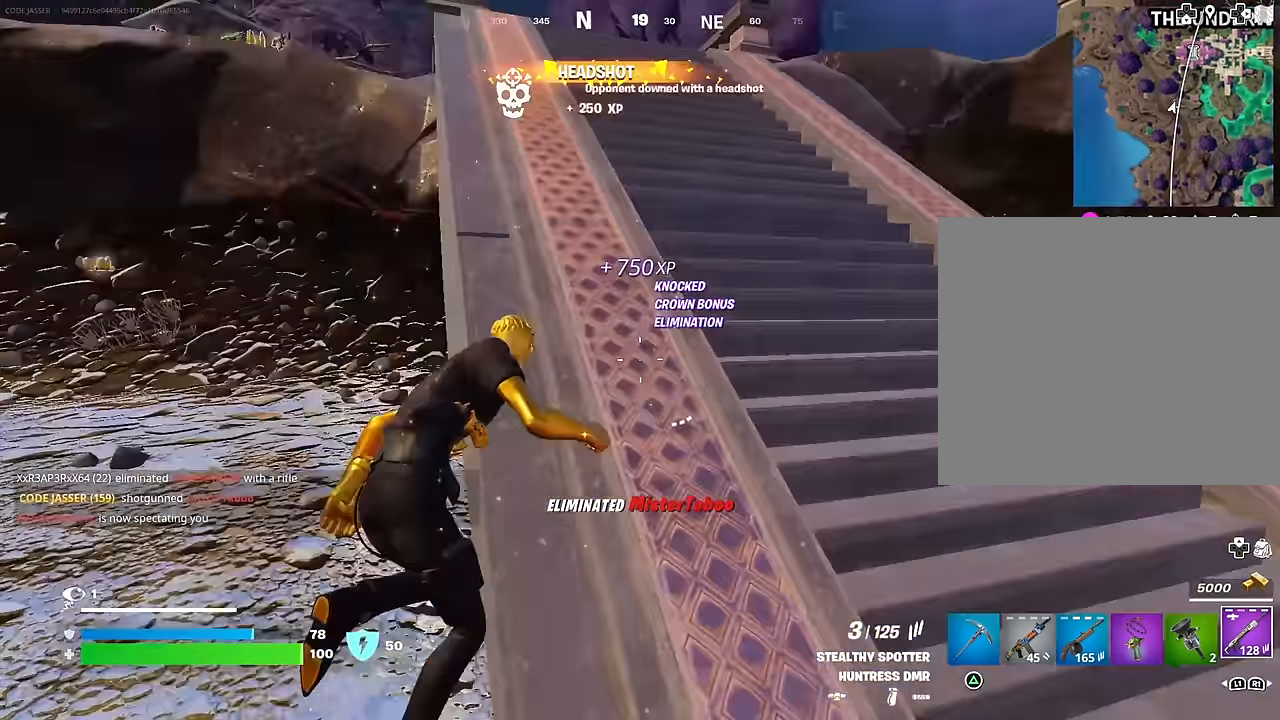
{"buttons": [], "left_stick": "up", "right_stick": "left", "events": [[217, "left_stick", "up"], [417, "right_stick", "left"]]}
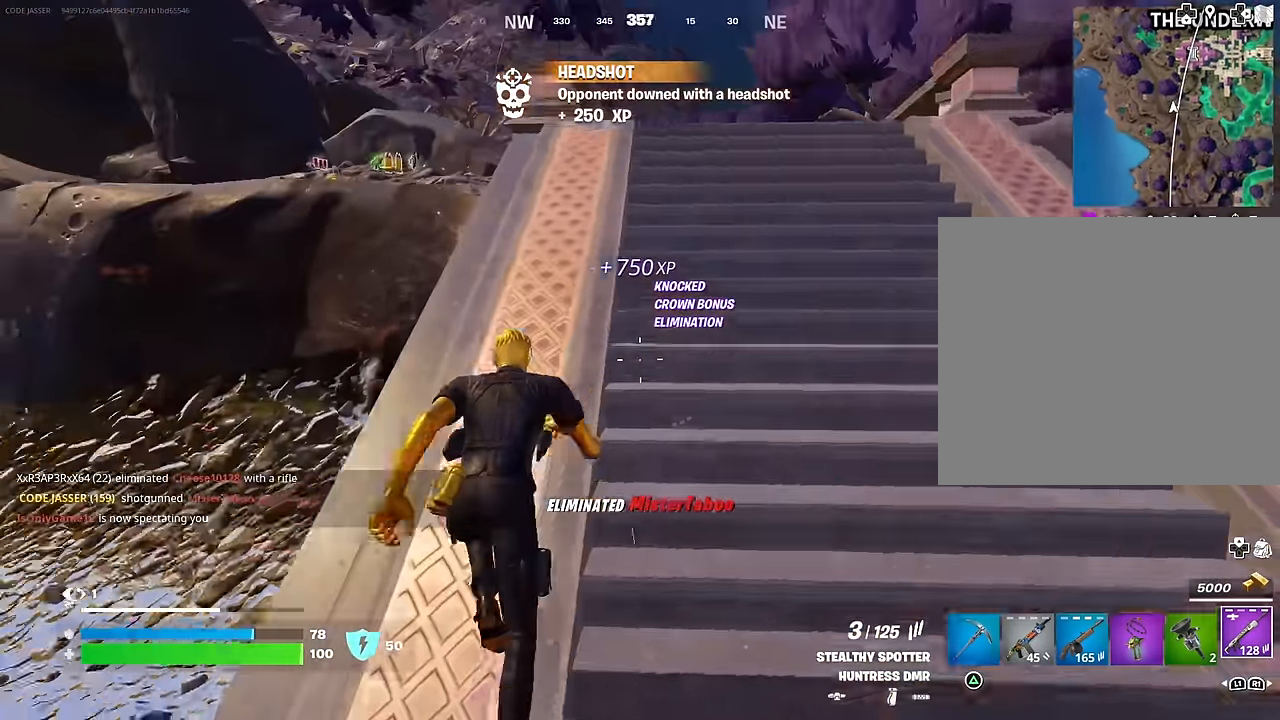
{"buttons": [], "left_stick": "up-right", "right_stick": "center", "events": [[17, "right_stick", "center"], [217, "left_stick", "up-right"], [417, "right_stick", "down"], [500, "right_stick", "center"]]}
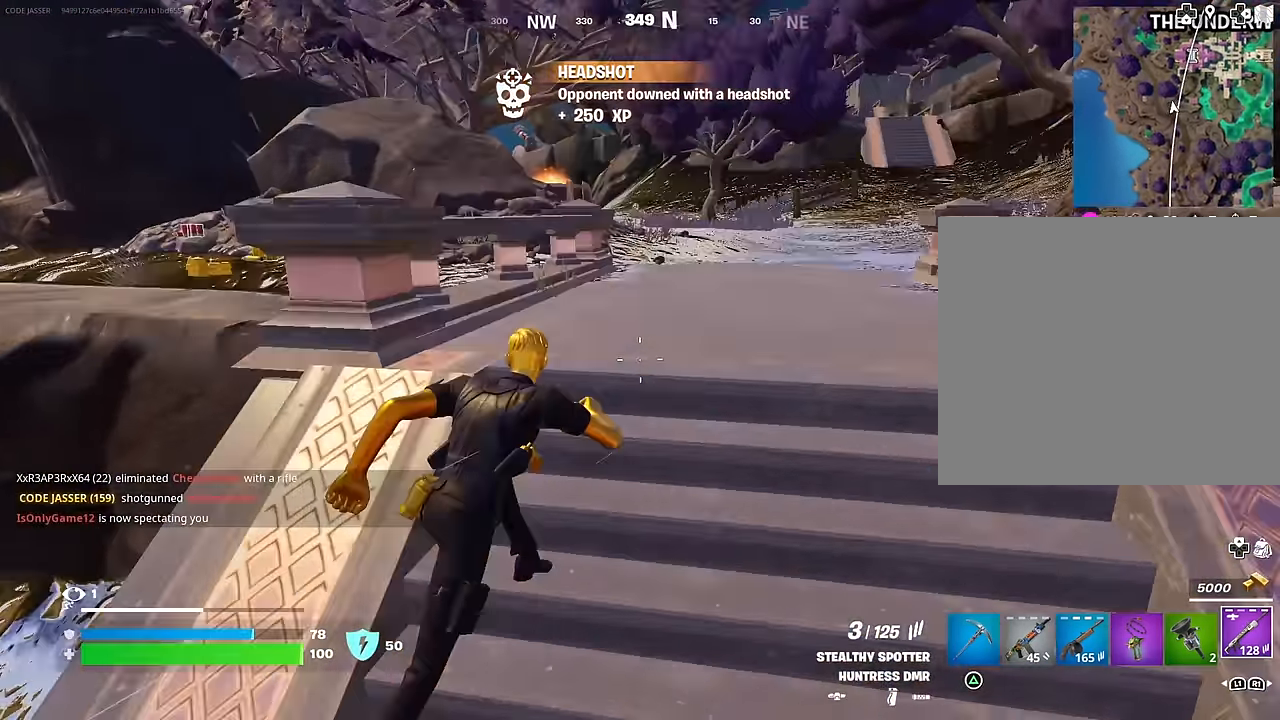
{"buttons": [], "left_stick": "up", "right_stick": "center", "events": [[67, "left_stick", "up"], [183, "right_stick", "left"], [233, "left_stick", "center"], [300, "right_stick", "center"], [333, "left_stick", "down-left"], [400, "left_stick", "up-left"], [500, "left_stick", "up"]]}
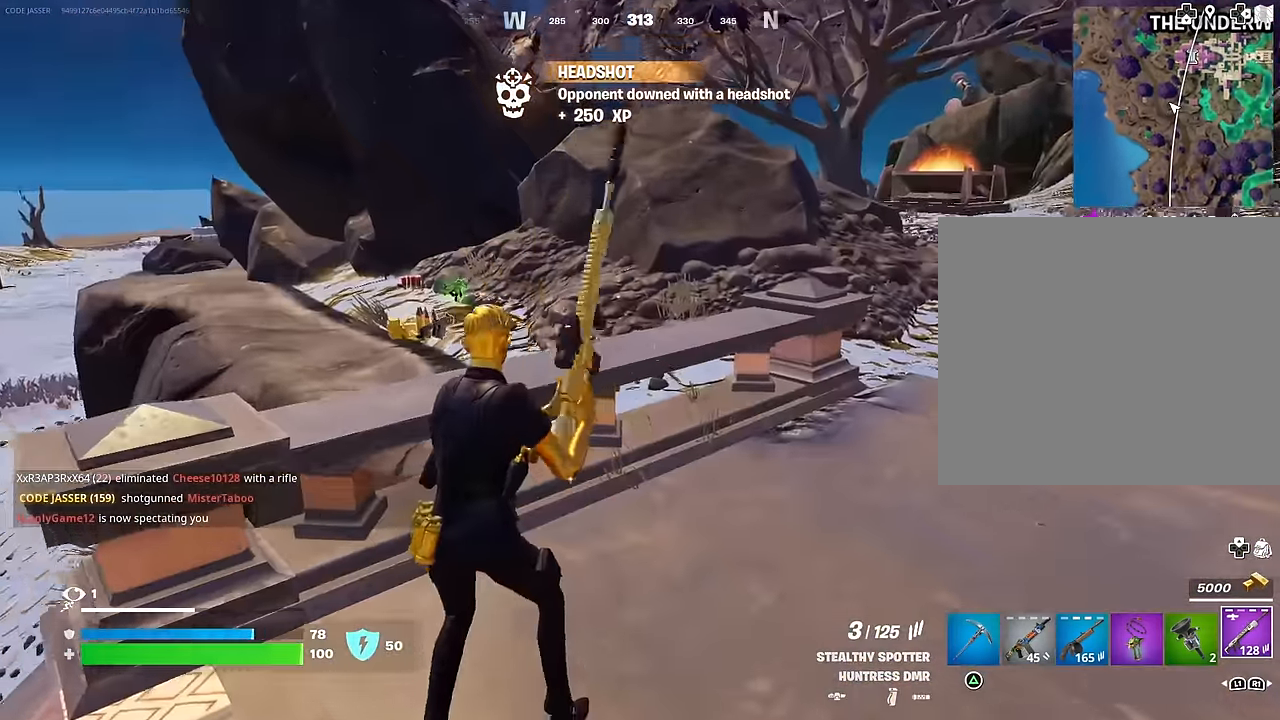
{"buttons": [], "left_stick": "up", "right_stick": "center", "events": [[167, "CROSS", "down"], [250, "CROSS", "up"], [267, "right_stick", "down-left"], [400, "right_stick", "center"]]}
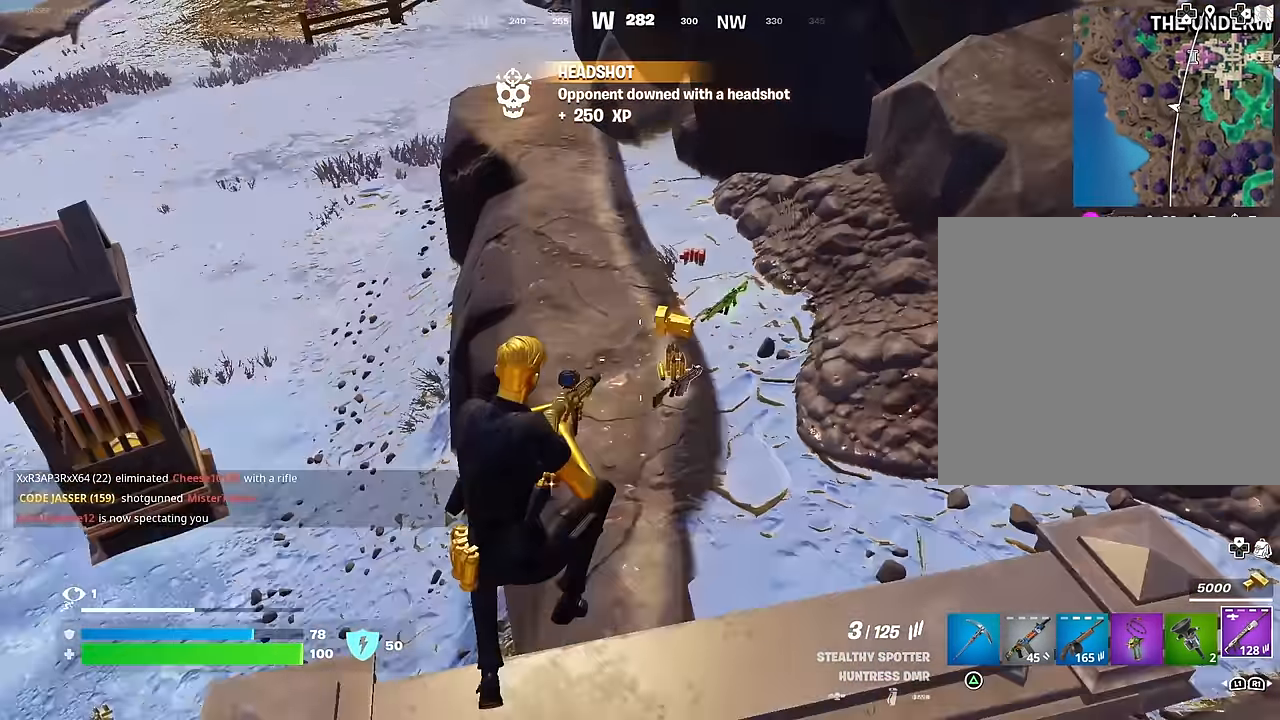
{"buttons": [], "left_stick": "up", "right_stick": "up", "events": [[267, "TRIANGLE", "down"], [317, "TRIANGLE", "up"], [433, "right_stick", "up"]]}
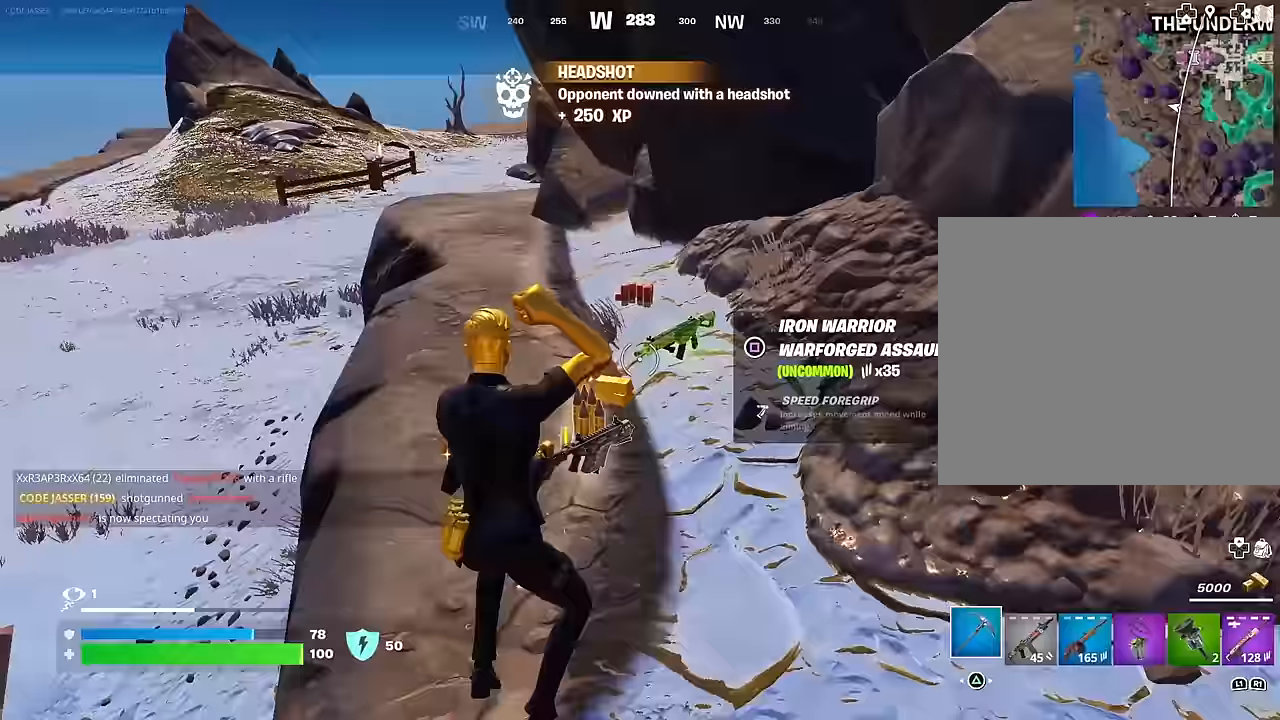
{"buttons": [], "left_stick": "up-right", "right_stick": "center", "events": [[67, "right_stick", "center"], [383, "SQUARE", "down"], [433, "SQUARE", "up"], [450, "left_stick", "up-right"]]}
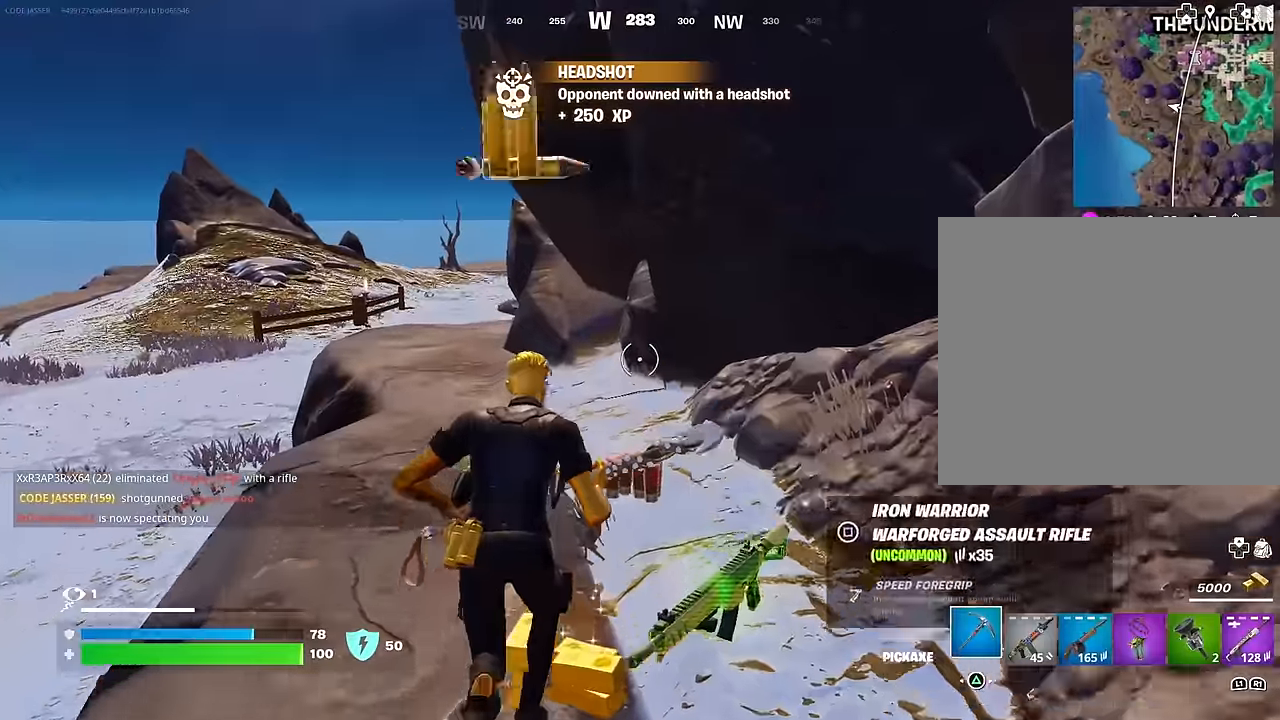
{"buttons": ["CROSS"], "left_stick": "up", "right_stick": "center", "events": [[50, "right_stick", "right"], [217, "L3", "down"], [300, "L3", "up"], [400, "CROSS", "down"], [400, "R1", "down"], [400, "right_stick", "center"], [433, "left_stick", "up"], [500, "R1", "up"]]}
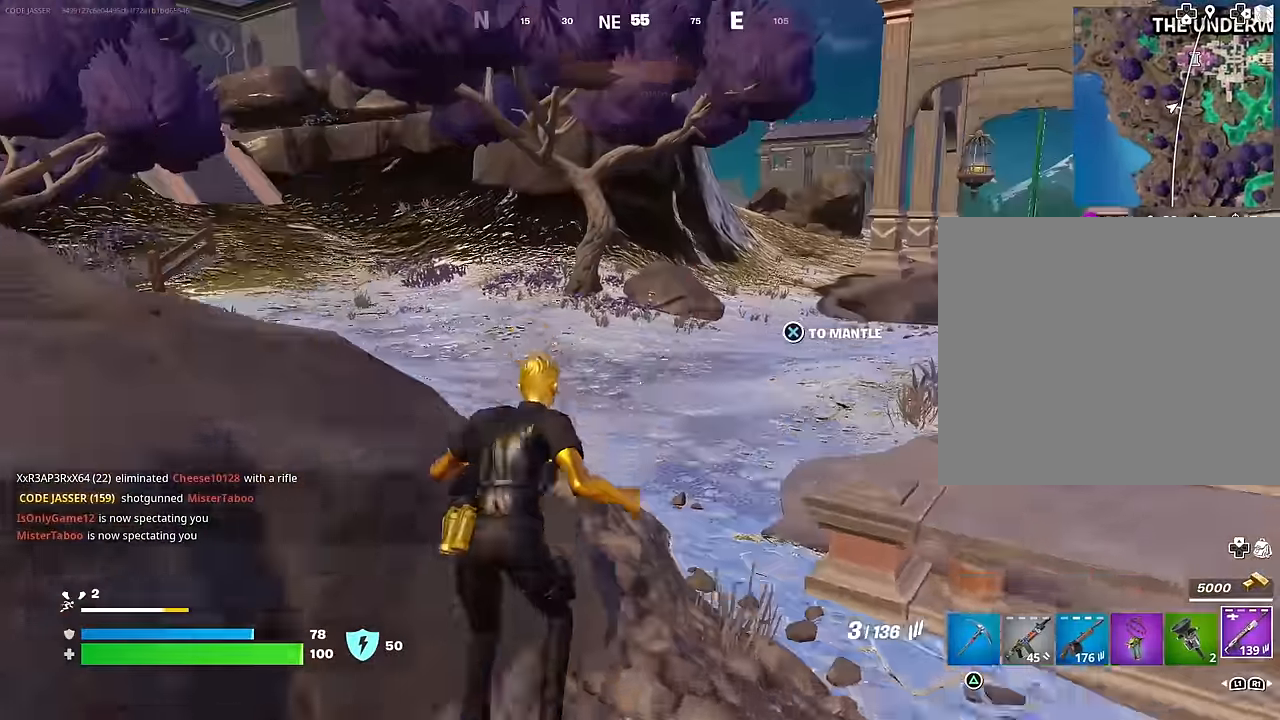
{"buttons": [], "left_stick": "up", "right_stick": "center", "events": [[17, "CROSS", "up"], [50, "right_stick", "left"], [250, "right_stick", "center"]]}
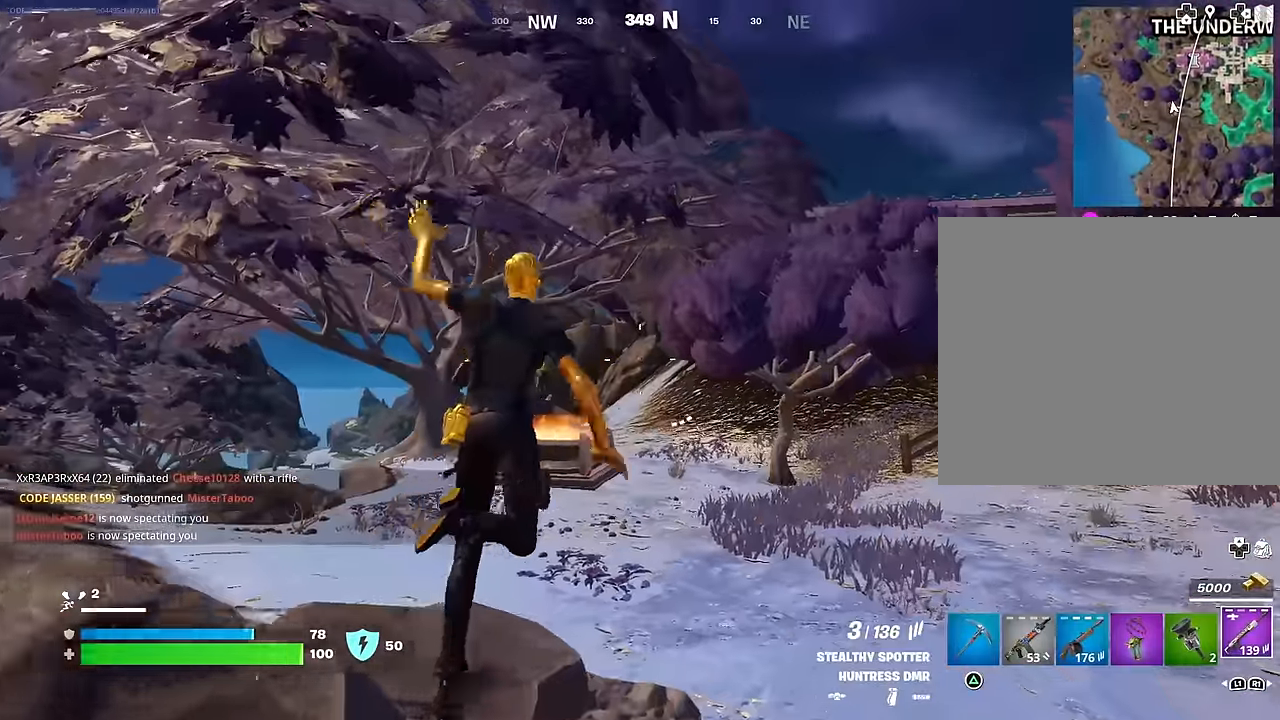
{"buttons": [], "left_stick": "up", "right_stick": "center", "events": [[50, "R3", "down"], [133, "R3", "up"], [133, "left_stick", "center"], [350, "left_stick", "up"], [383, "CROSS", "down"], [417, "SQUARE", "down"], [467, "CROSS", "up"], [483, "SQUARE", "up"]]}
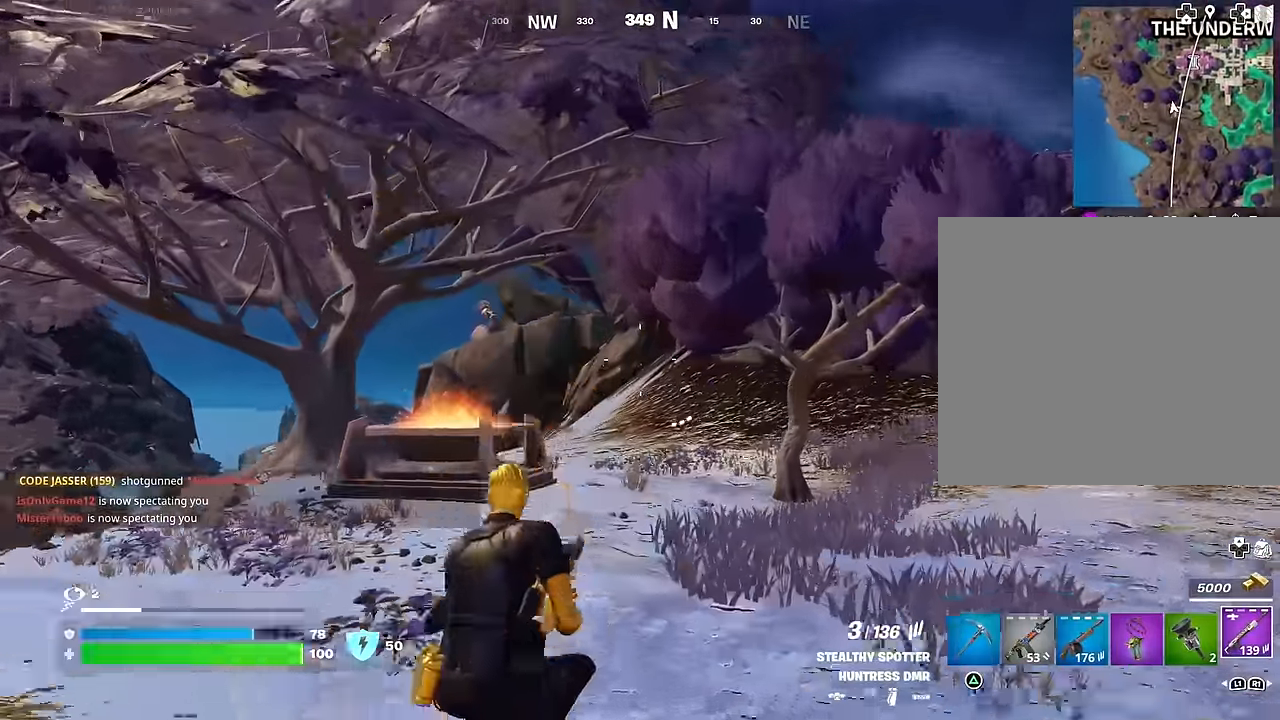
{"buttons": [], "left_stick": "up", "right_stick": "center", "events": [[117, "right_stick", "down-right"], [233, "right_stick", "center"], [300, "R3", "down"], [367, "R3", "up"], [400, "right_stick", "left"], [450, "right_stick", "center"]]}
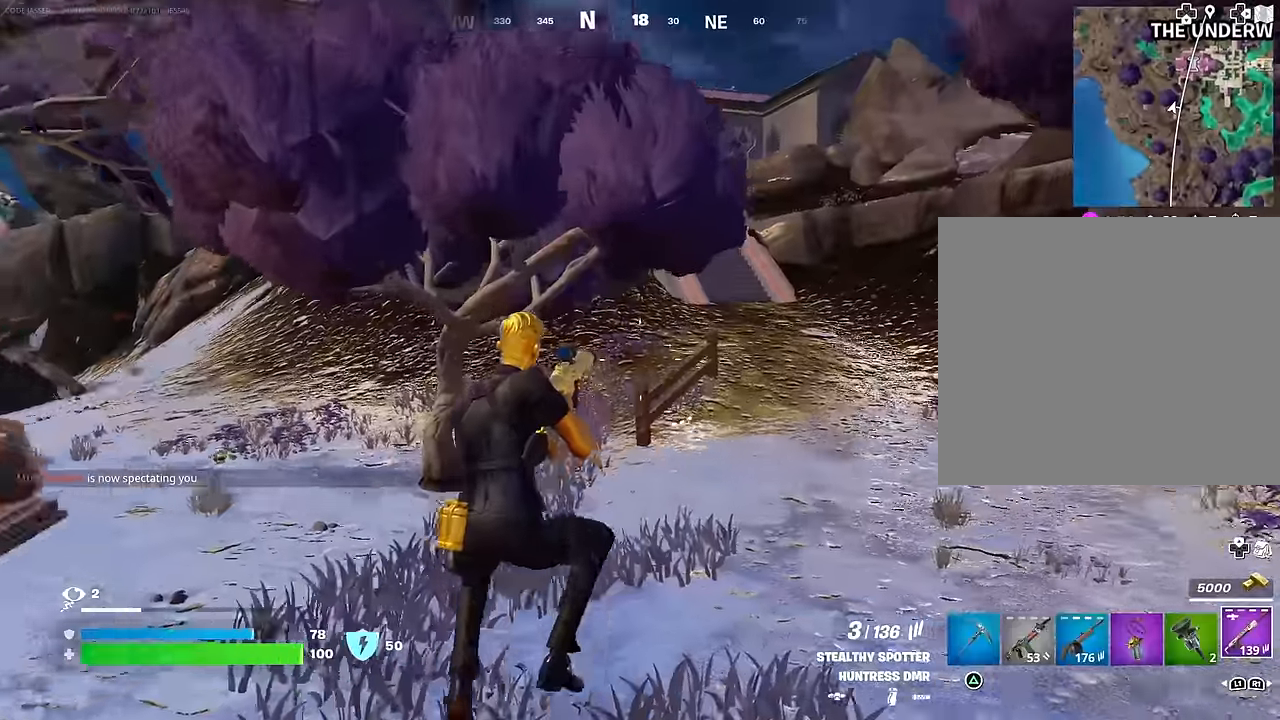
{"buttons": [], "left_stick": "up-right", "right_stick": "center", "events": [[17, "SQUARE", "down"], [67, "SQUARE", "up"], [100, "left_stick", "up-right"]]}
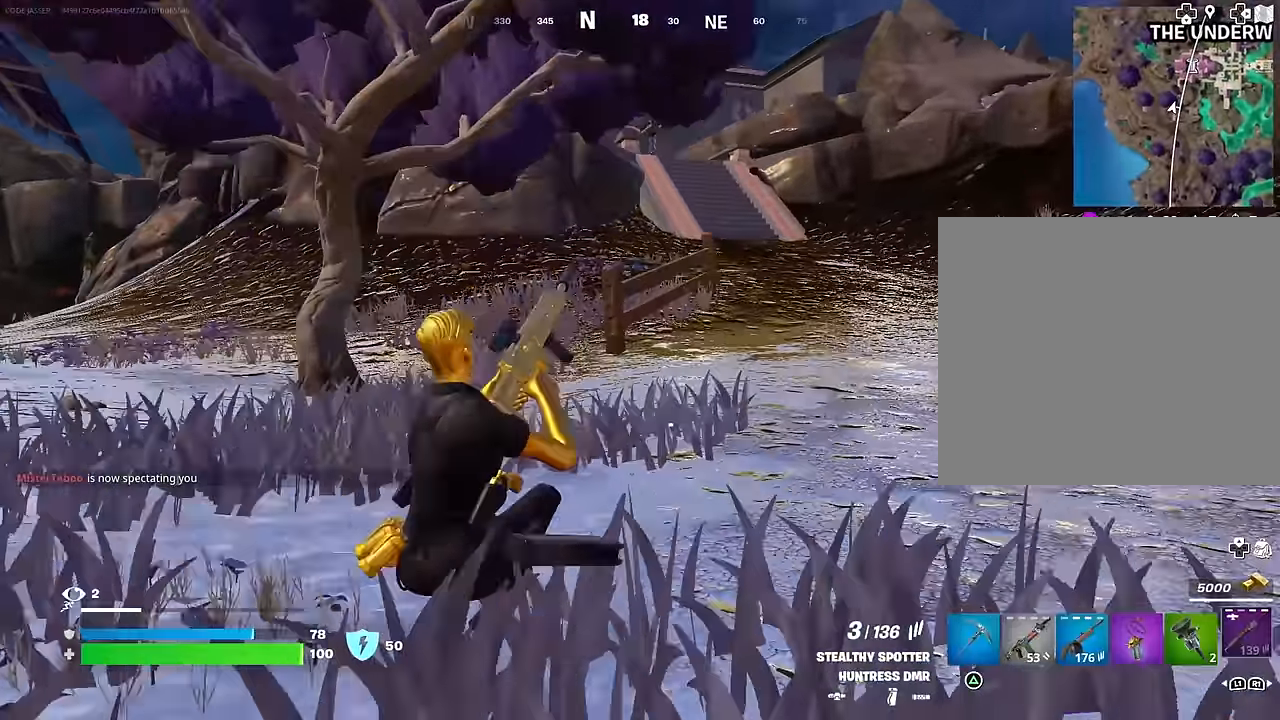
{"buttons": [], "left_stick": "up-right", "right_stick": "center", "events": [[267, "CROSS", "down"], [350, "CROSS", "up"]]}
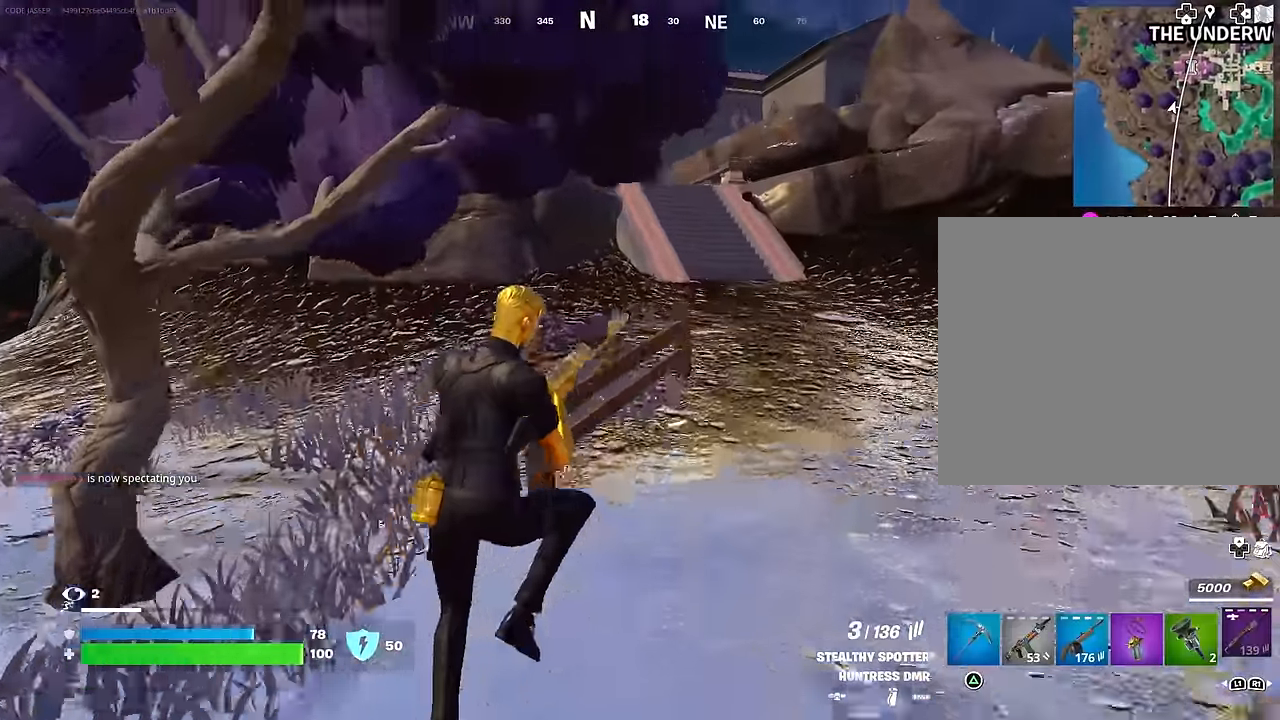
{"buttons": [], "left_stick": "center", "right_stick": "center", "events": [[100, "R3", "down"], [183, "R3", "up"], [200, "left_stick", "center"]]}
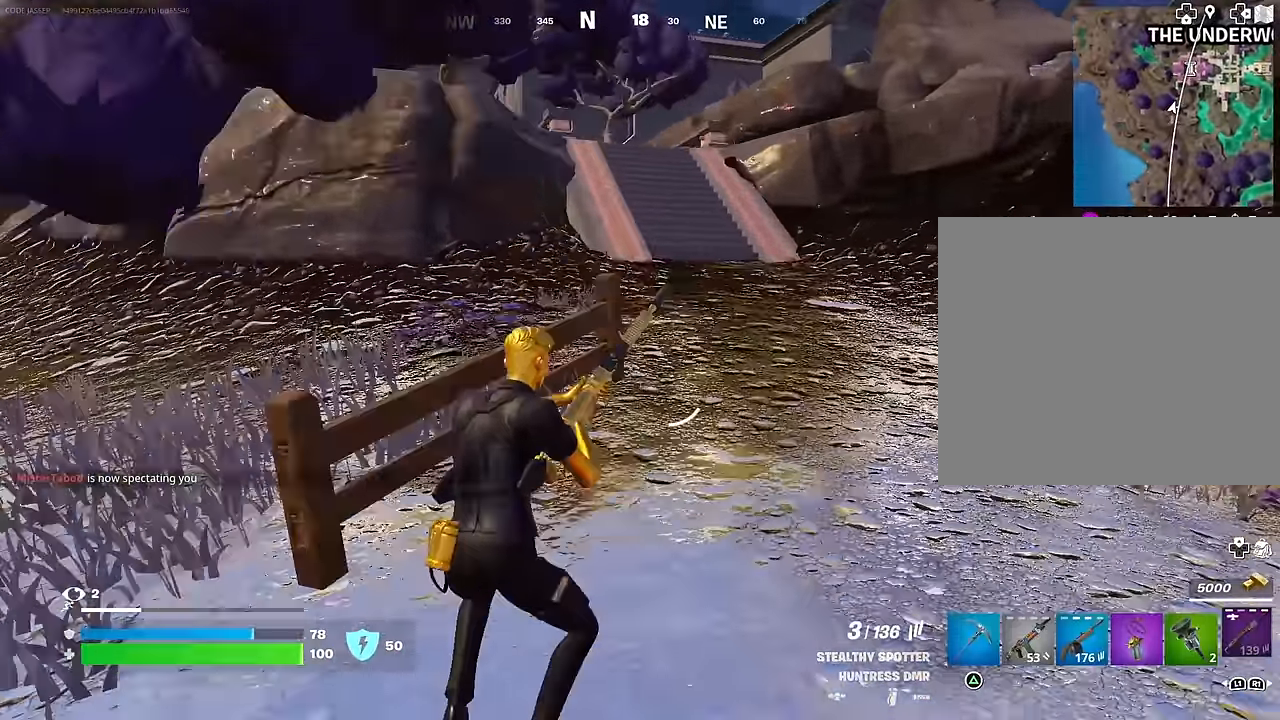
{"buttons": [], "left_stick": "center", "right_stick": "center", "events": []}
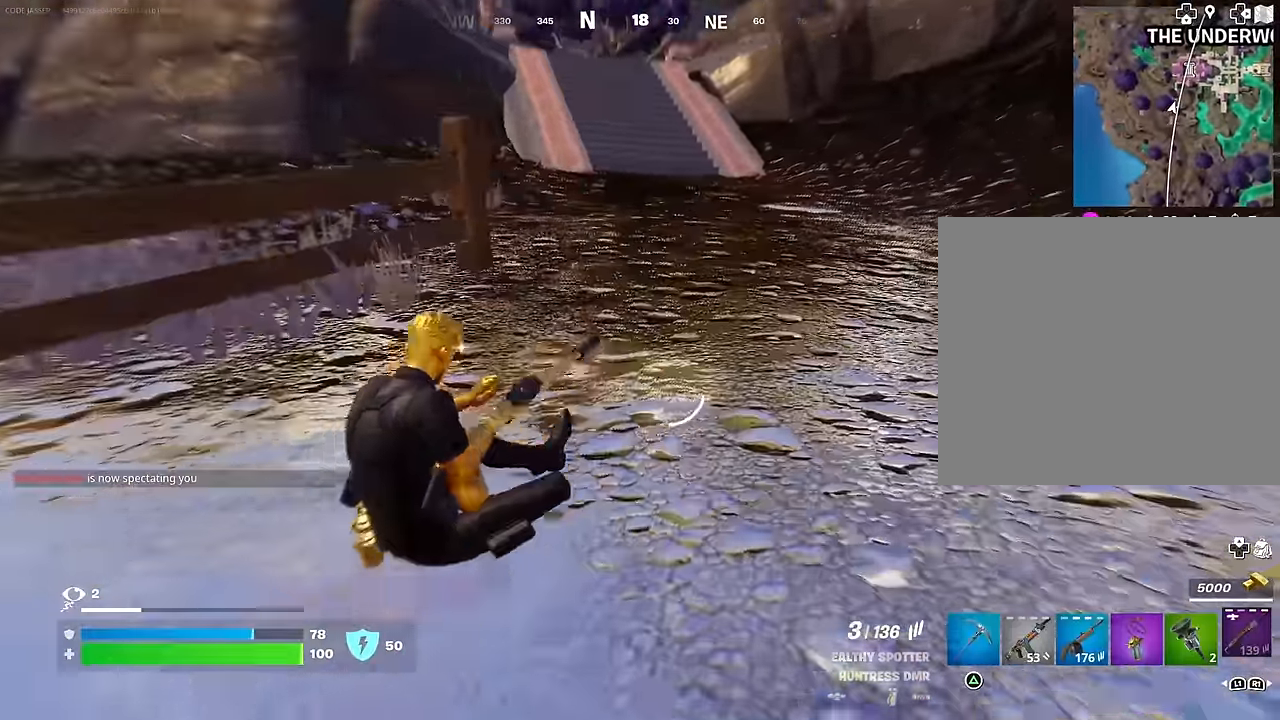
{"buttons": ["CROSS"], "left_stick": "center", "right_stick": "center", "events": [[450, "CROSS", "down"]]}
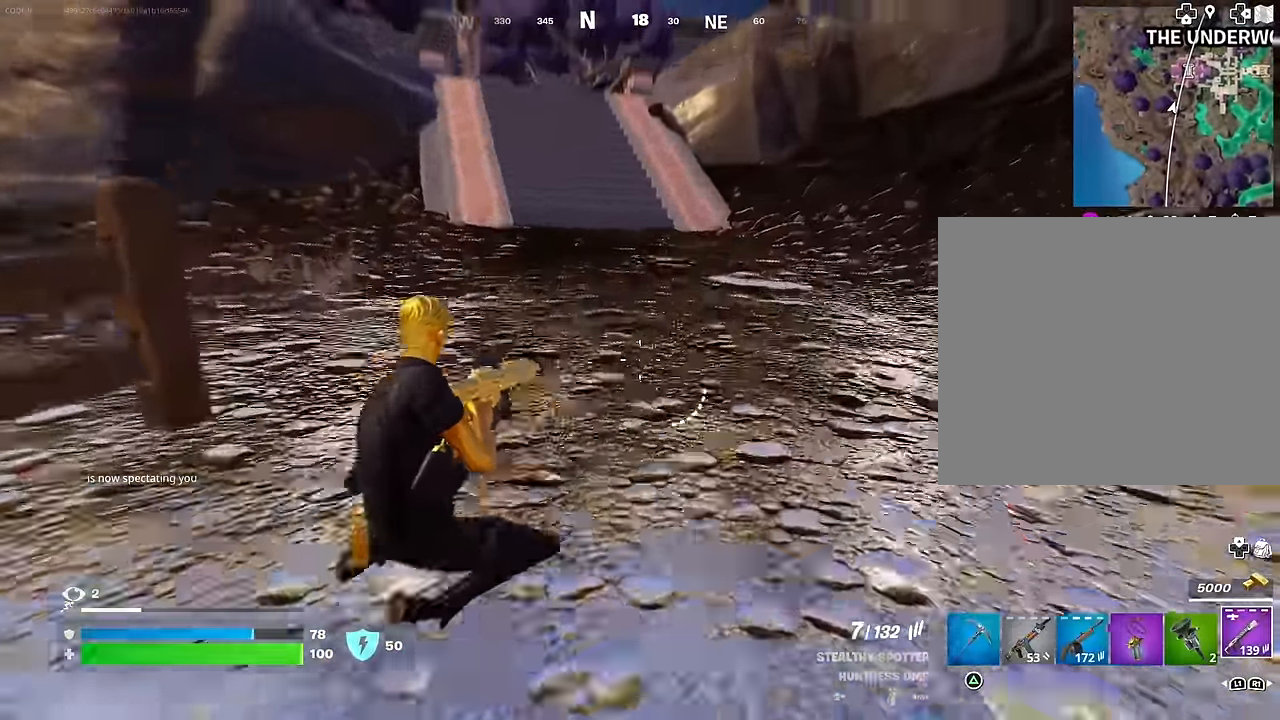
{"buttons": ["R1"], "left_stick": "up", "right_stick": "center", "events": [[33, "CROSS", "up"], [333, "left_stick", "up"], [467, "R1", "down"]]}
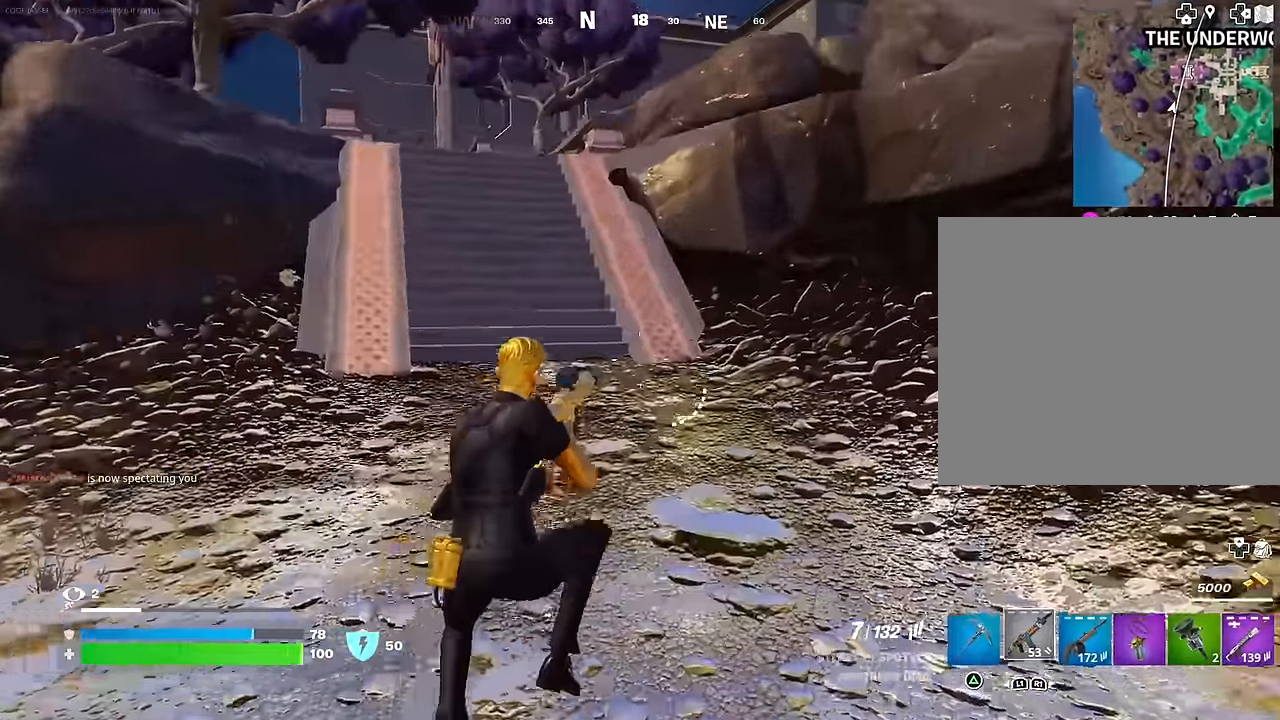
{"buttons": [], "left_stick": "up", "right_stick": "center", "events": [[83, "R1", "up"], [217, "L3", "down"], [333, "L3", "up"]]}
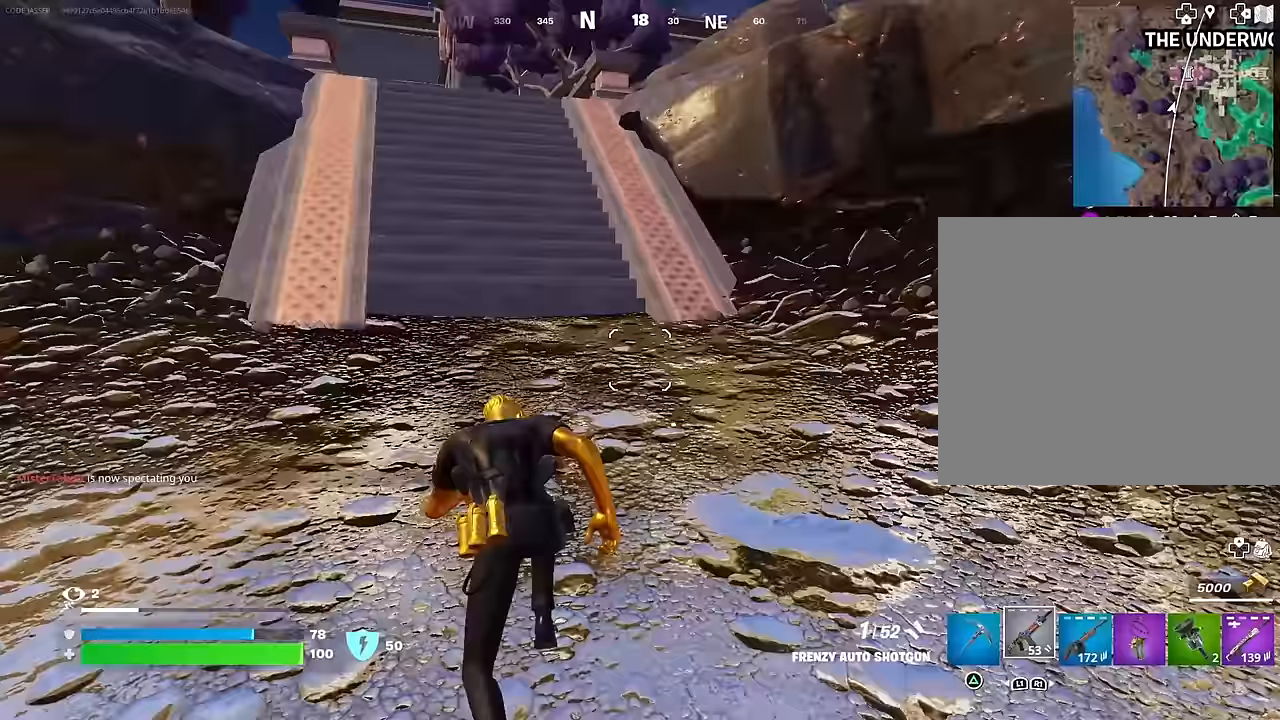
{"buttons": [], "left_stick": "up", "right_stick": "center", "events": [[283, "R1", "down"], [367, "R1", "up"]]}
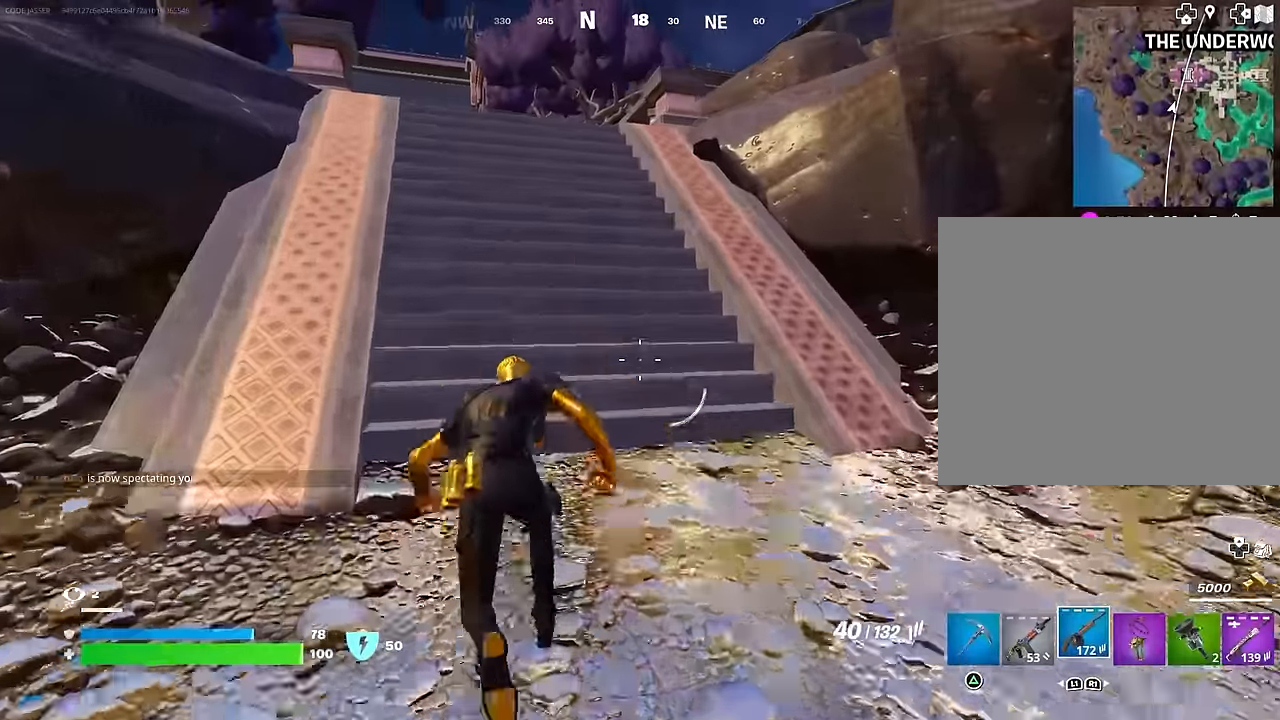
{"buttons": [], "left_stick": "up", "right_stick": "center", "events": [[367, "L1", "down"], [483, "L1", "up"]]}
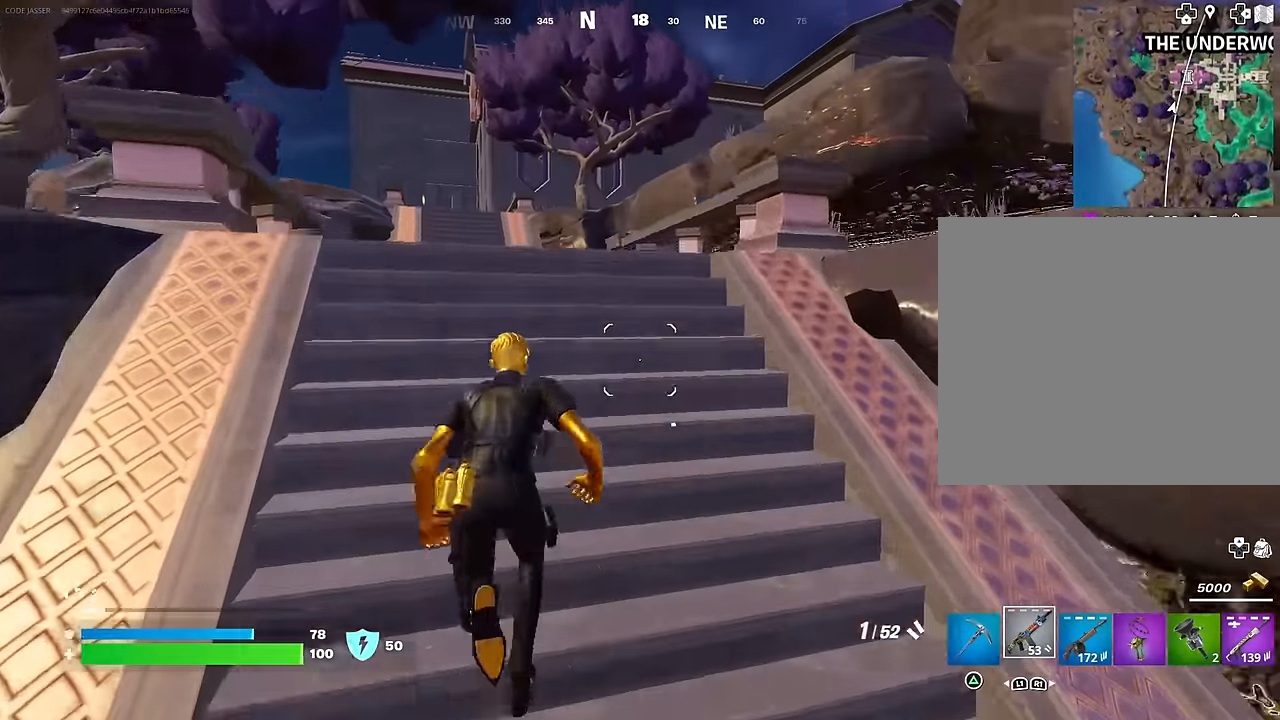
{"buttons": [], "left_stick": "up", "right_stick": "center", "events": [[350, "CROSS", "down"], [467, "CROSS", "up"]]}
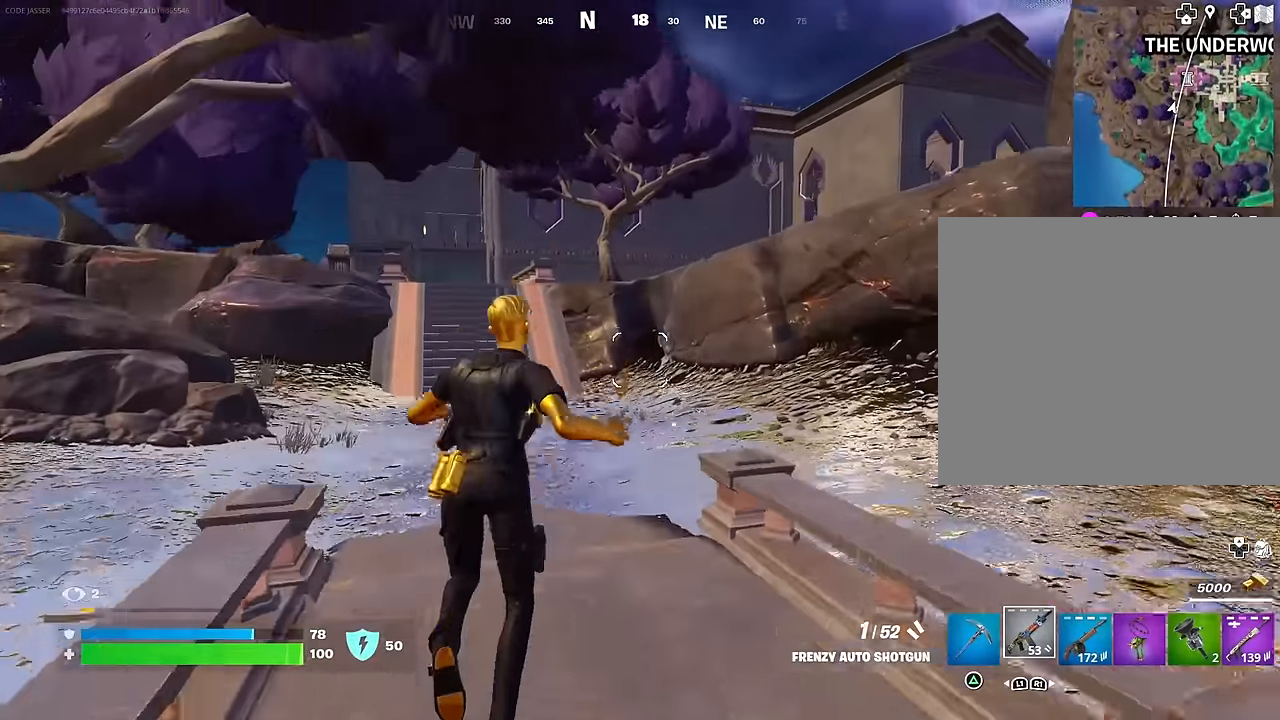
{"buttons": [], "left_stick": "up", "right_stick": "center", "events": [[33, "left_stick", "center"], [217, "left_stick", "up"], [300, "SQUARE", "down"], [417, "SQUARE", "up"]]}
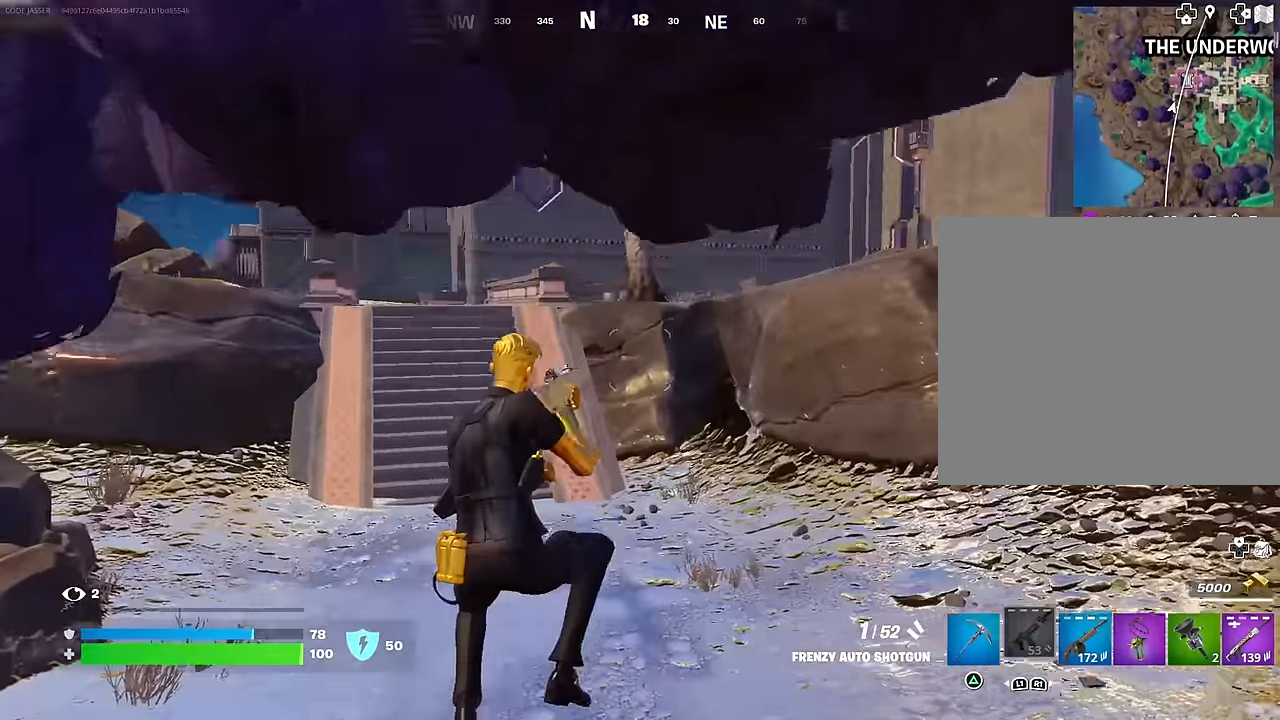
{"buttons": [], "left_stick": "up", "right_stick": "center", "events": []}
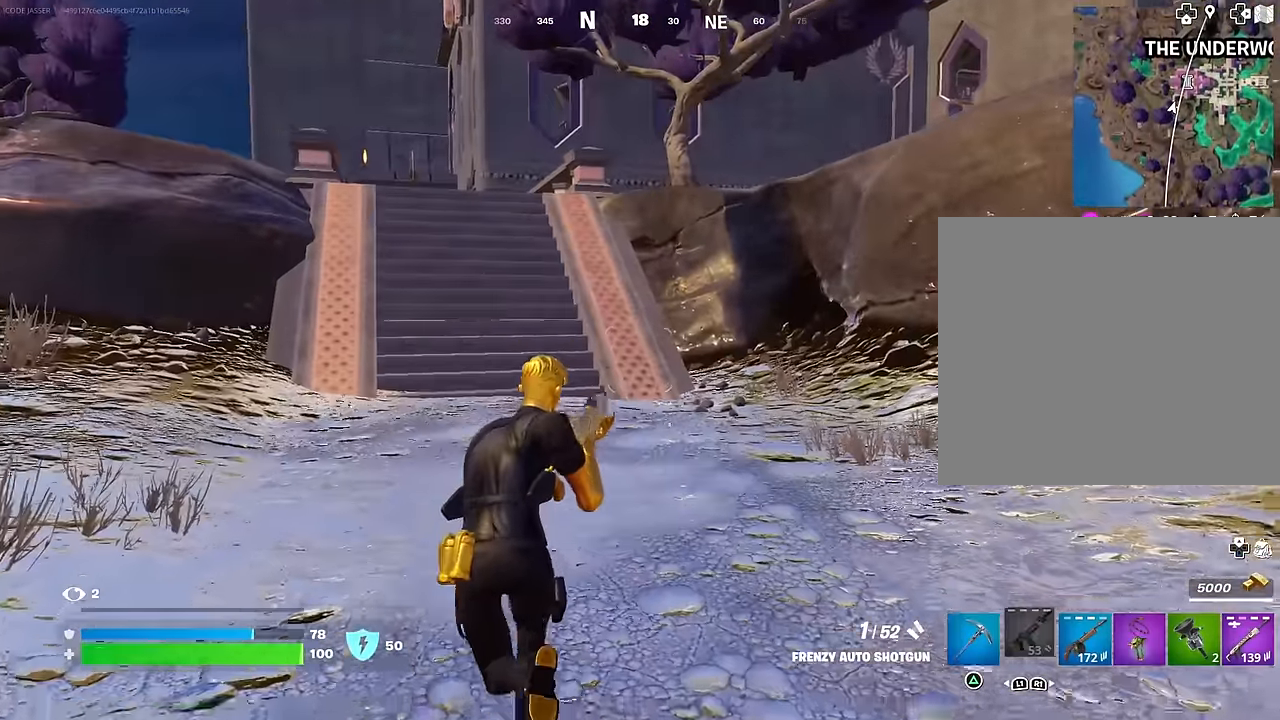
{"buttons": [], "left_stick": "up", "right_stick": "center", "events": []}
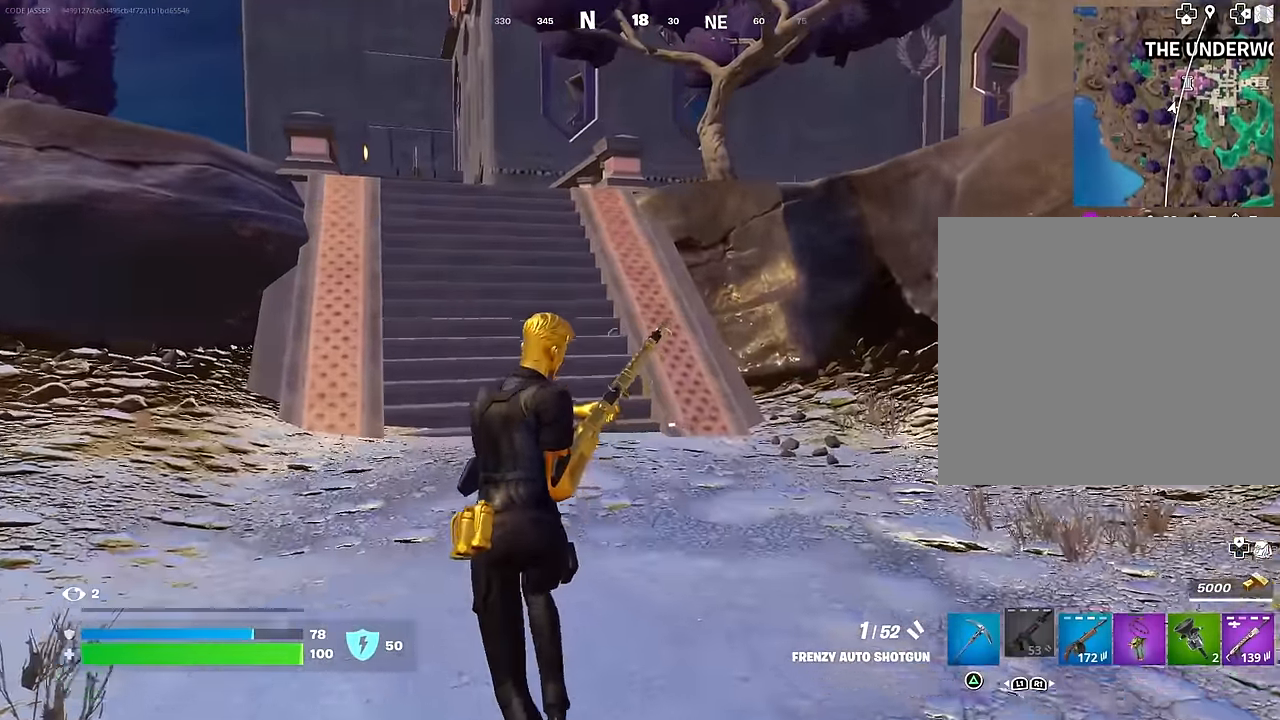
{"buttons": [], "left_stick": "up", "right_stick": "center", "events": []}
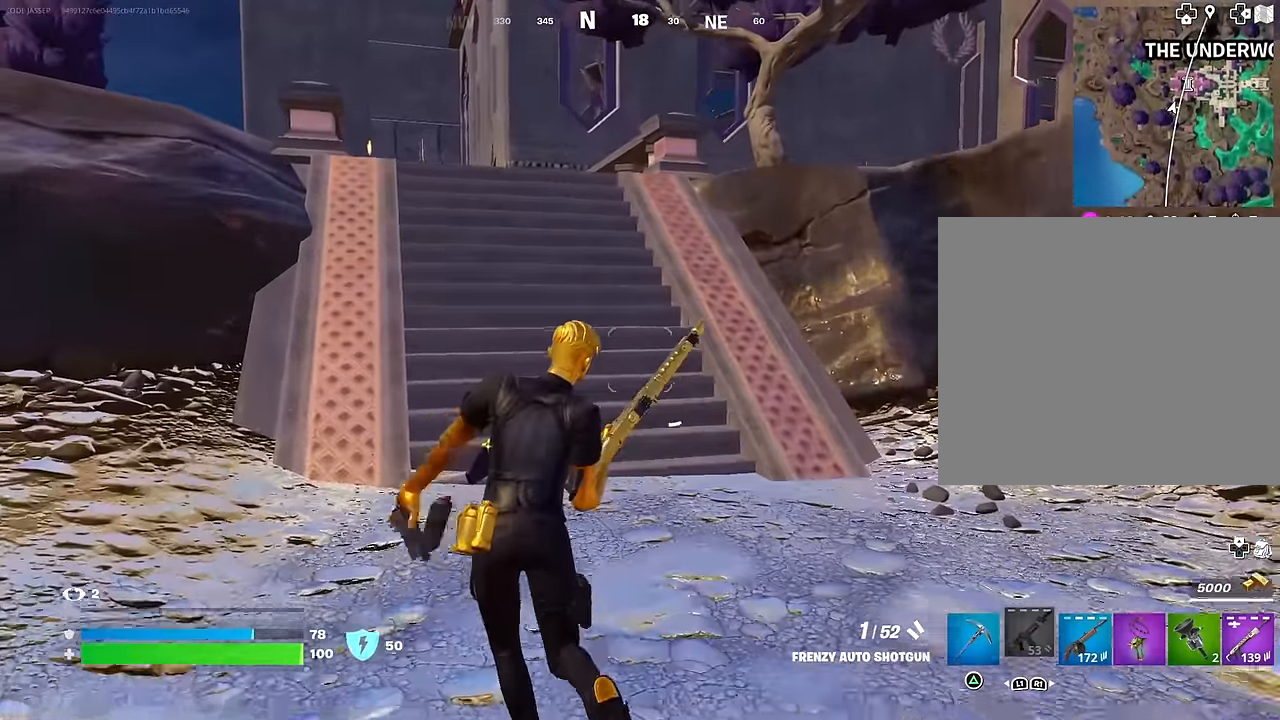
{"buttons": [], "left_stick": "up", "right_stick": "center", "events": []}
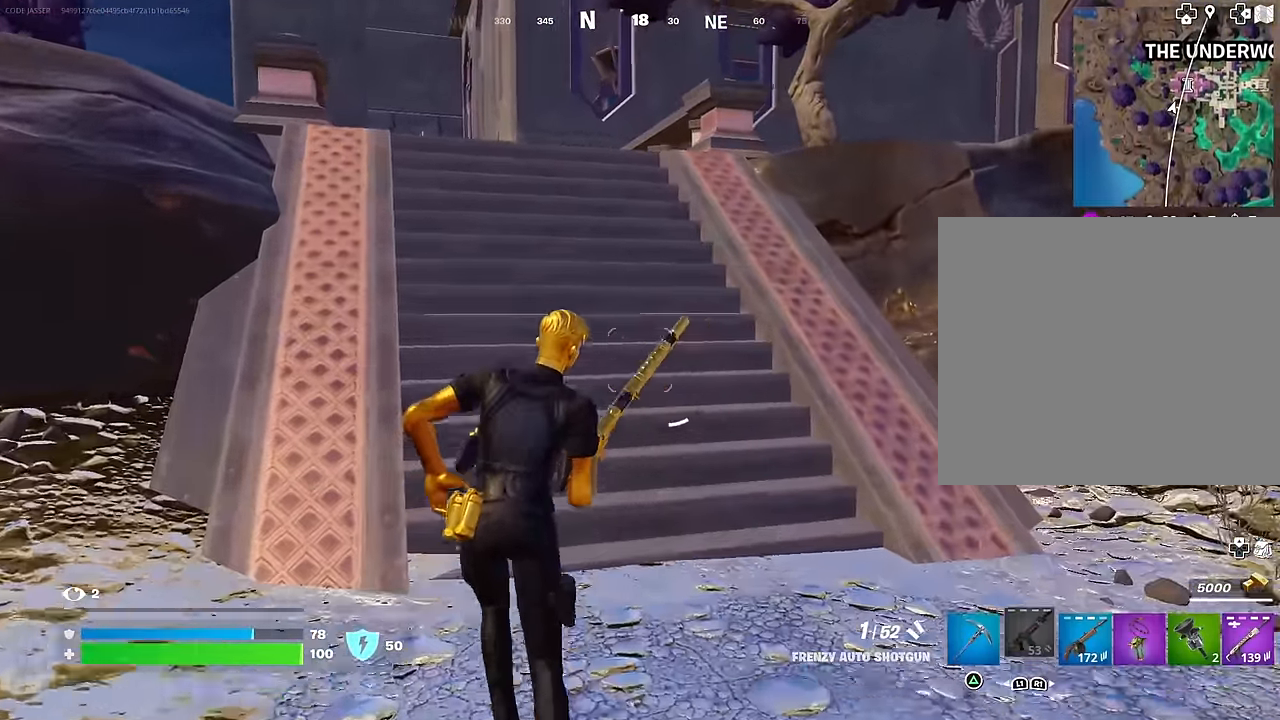
{"buttons": [], "left_stick": "up", "right_stick": "center", "events": []}